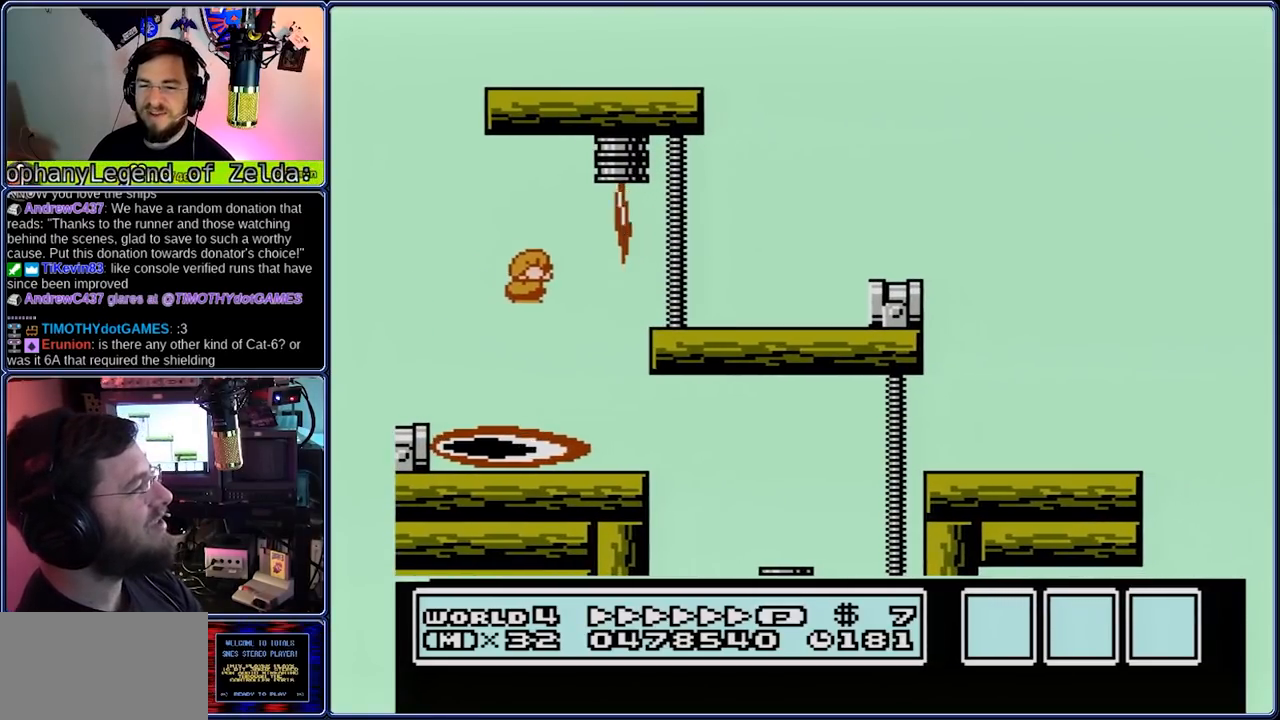
Gameplay with a controller (Nintendo layout); each line is a JSON object with the inputs held at the frame after it. "events" lists button and stick changes between this image and that frame as [ms after this image, input, new state], when the widget could be followed in between. Not read: L3 R3.
{"buttons": ["A", "B", "DPAD_RIGHT"], "events": [[500, "A", "down"]]}
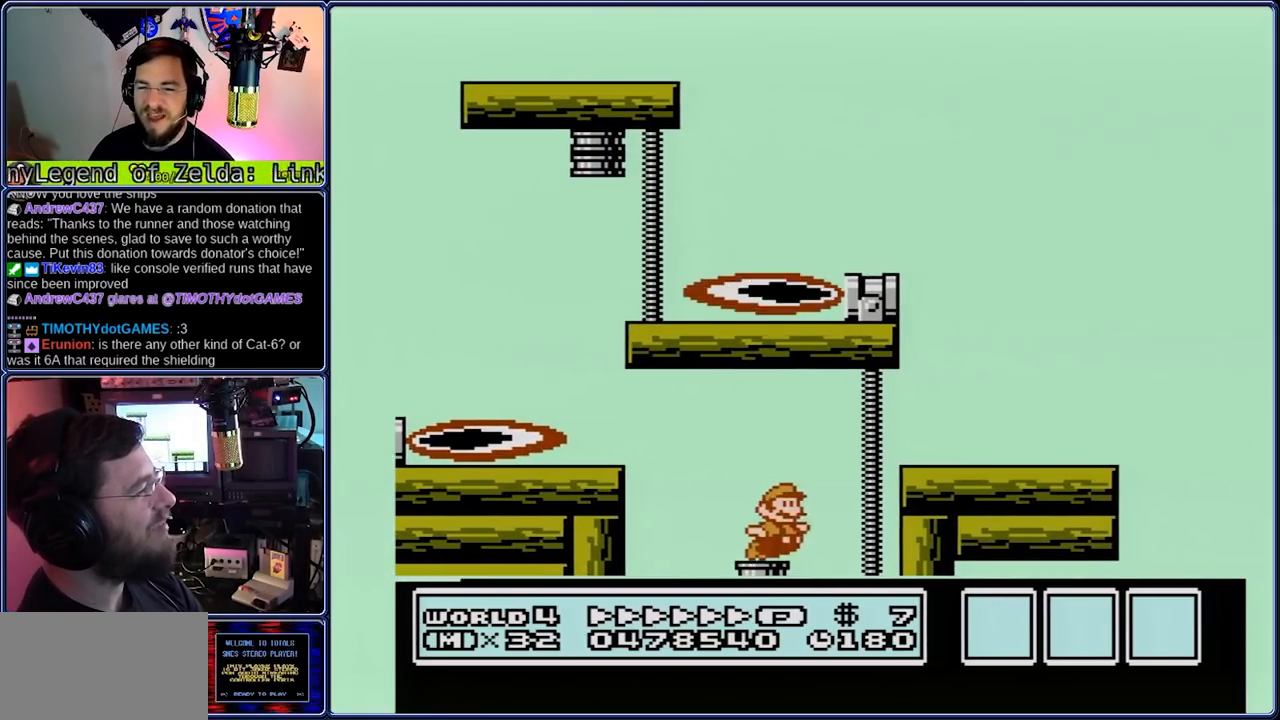
{"buttons": ["B", "DPAD_RIGHT"], "events": [[267, "A", "up"]]}
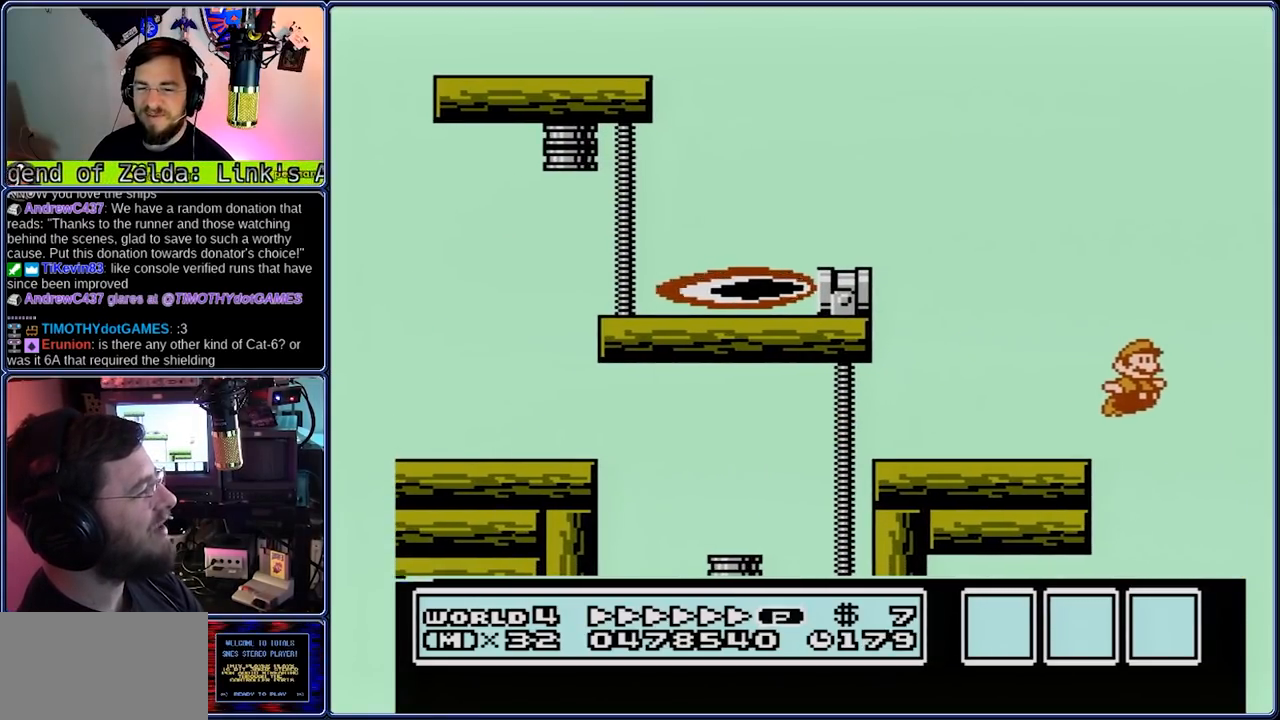
{"buttons": ["A", "B", "DPAD_LEFT"], "events": [[250, "A", "down"], [250, "DPAD_LEFT", "down"], [317, "DPAD_RIGHT", "up"]]}
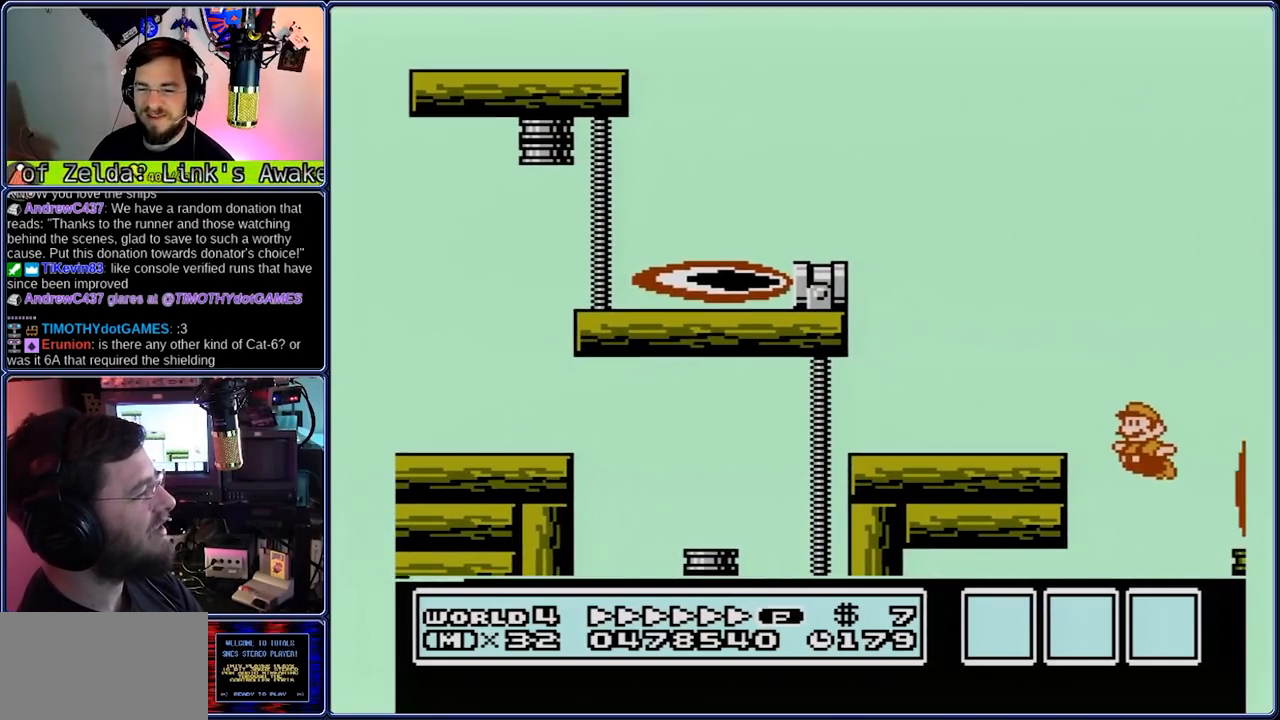
{"buttons": ["B", "DPAD_LEFT"], "events": [[283, "A", "up"]]}
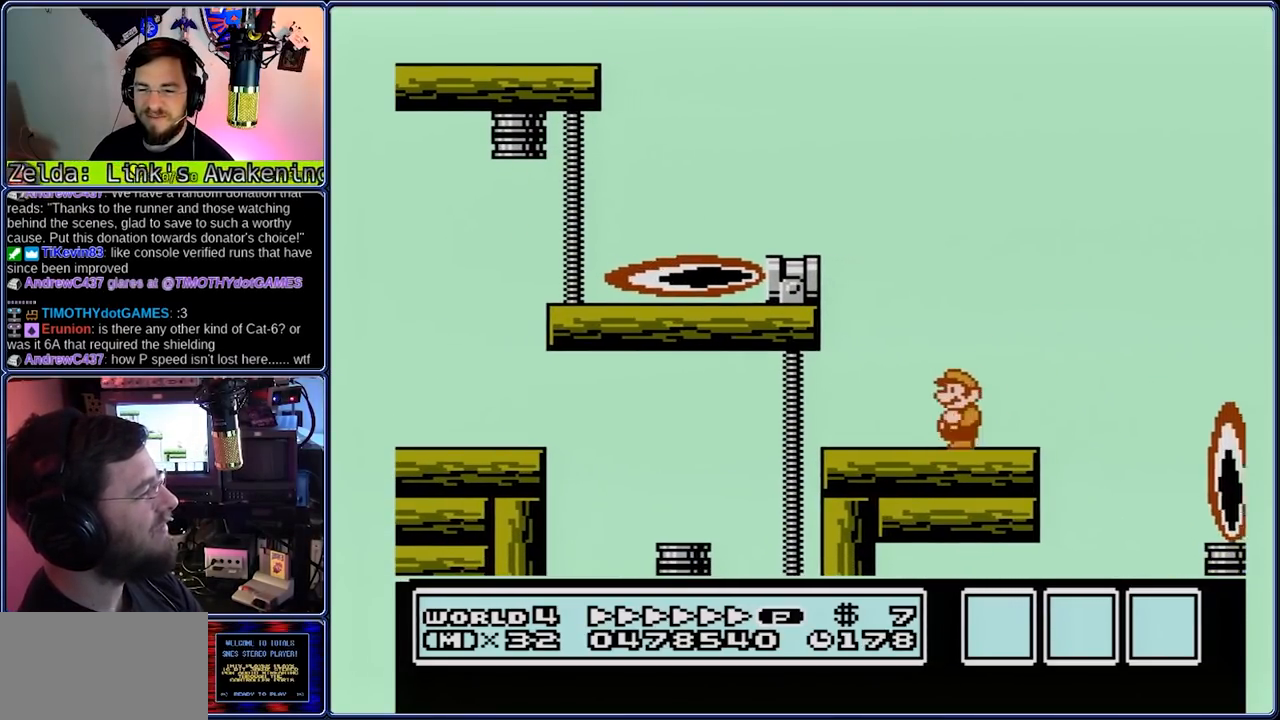
{"buttons": ["A", "B", "DPAD_LEFT"], "events": [[250, "A", "down"]]}
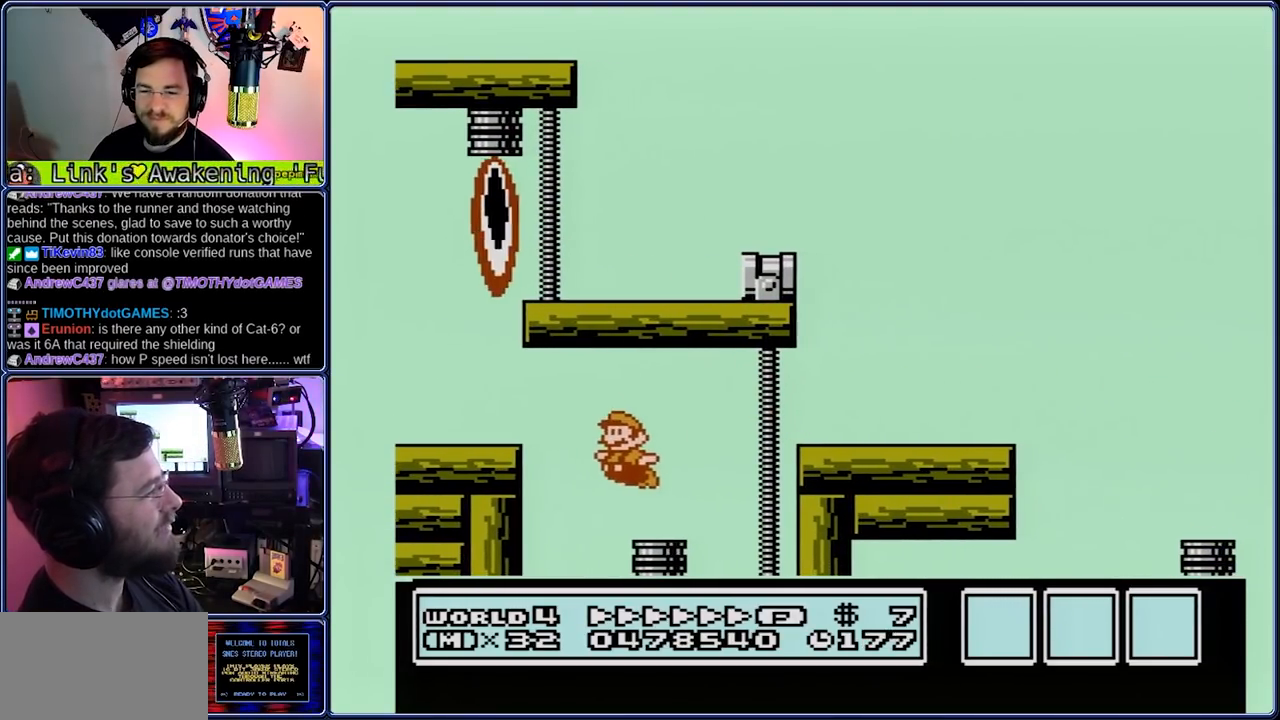
{"buttons": ["A", "B", "DPAD_LEFT"], "events": [[33, "A", "up"], [150, "A", "down"]]}
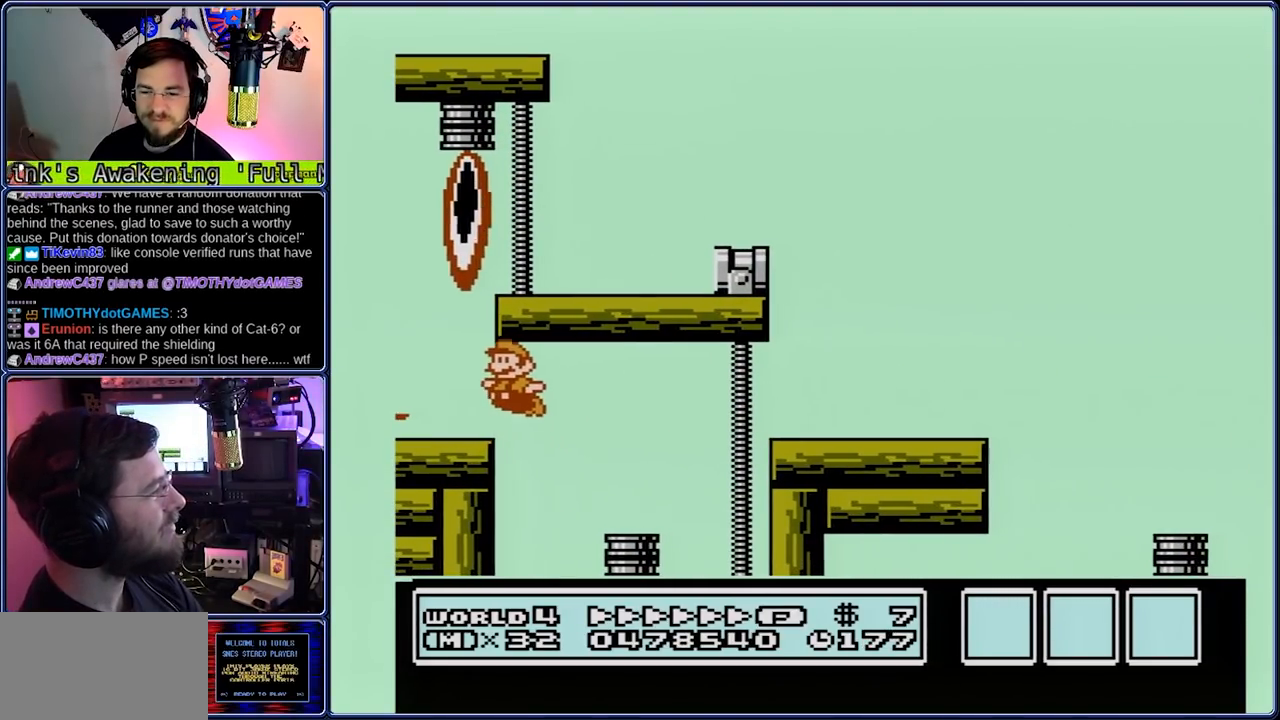
{"buttons": ["B", "DPAD_LEFT"], "events": [[133, "A", "up"], [400, "A", "down"], [467, "A", "up"]]}
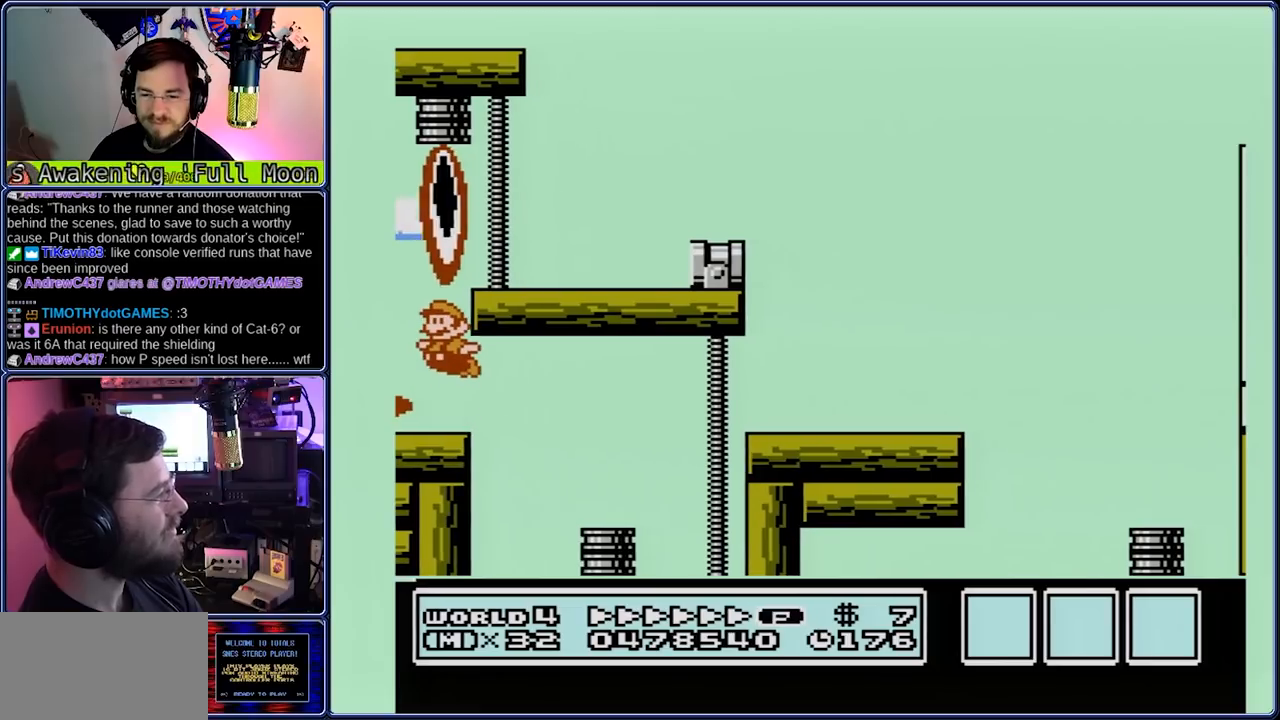
{"buttons": ["A", "B", "DPAD_RIGHT"], "events": [[233, "A", "down"], [367, "DPAD_RIGHT", "down"], [433, "DPAD_LEFT", "up"]]}
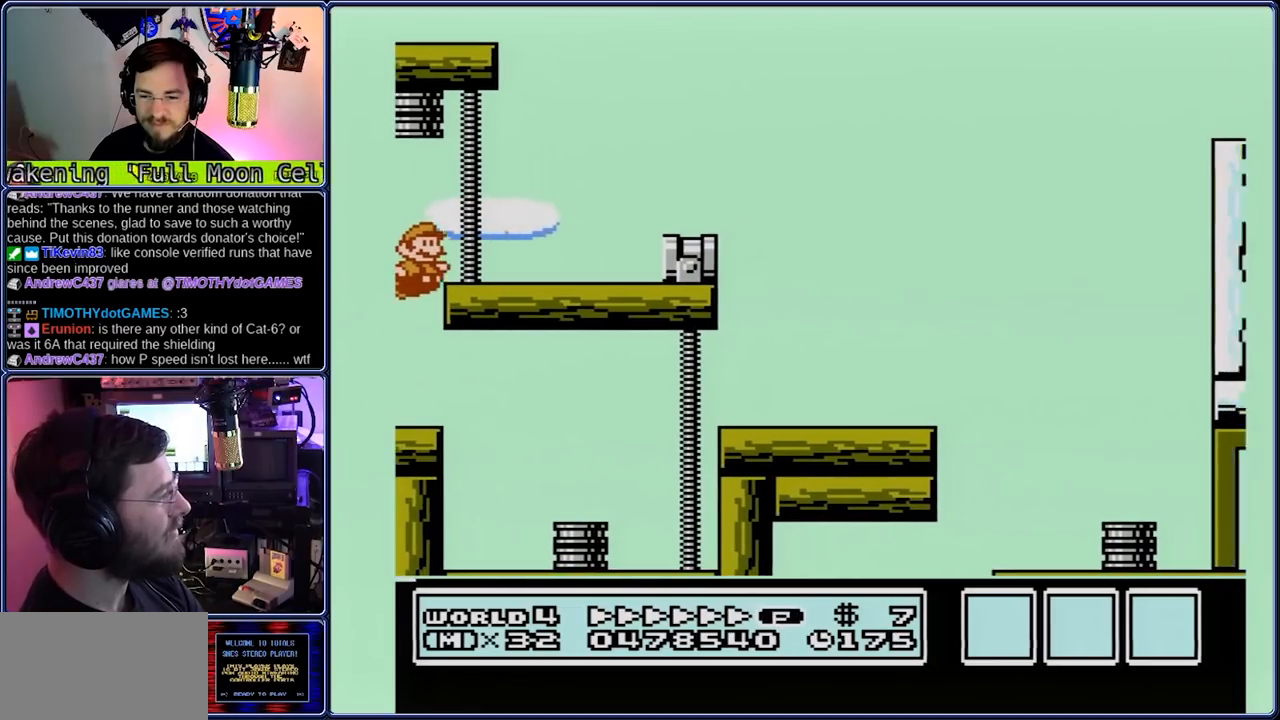
{"buttons": ["A", "B", "DPAD_RIGHT"], "events": [[133, "A", "up"], [350, "A", "down"]]}
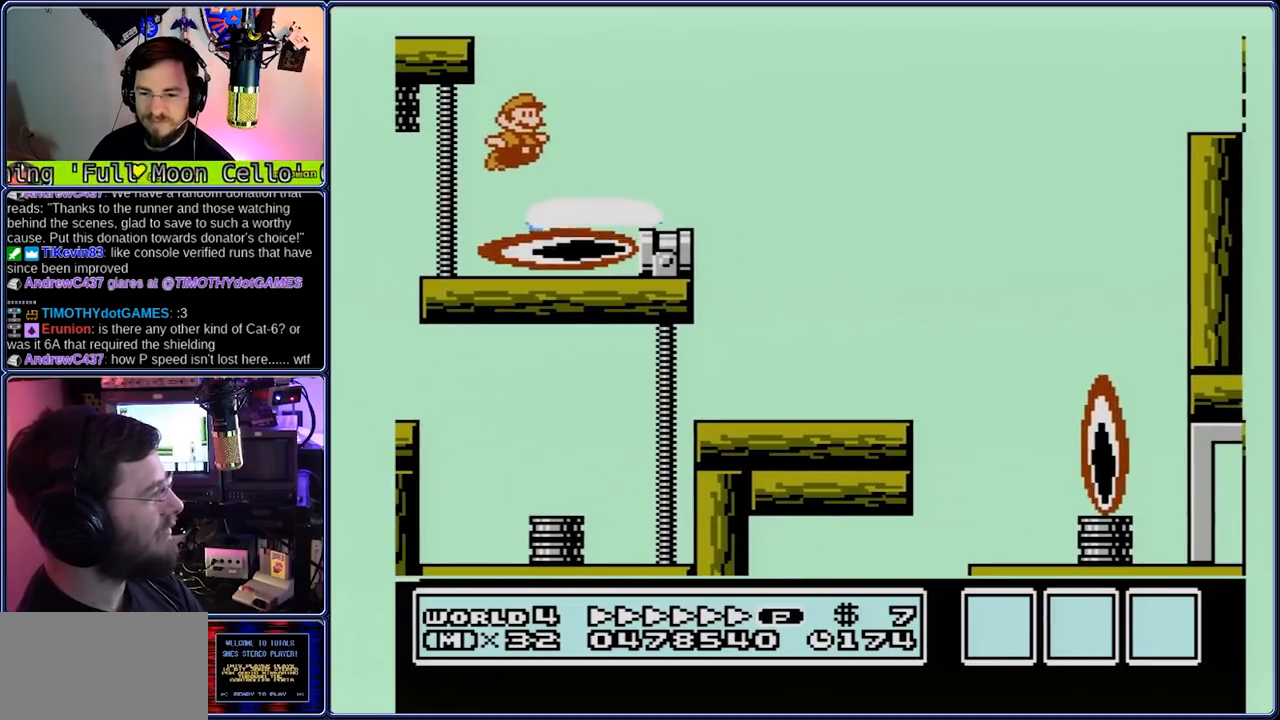
{"buttons": ["B", "DPAD_RIGHT"], "events": [[50, "A", "up"]]}